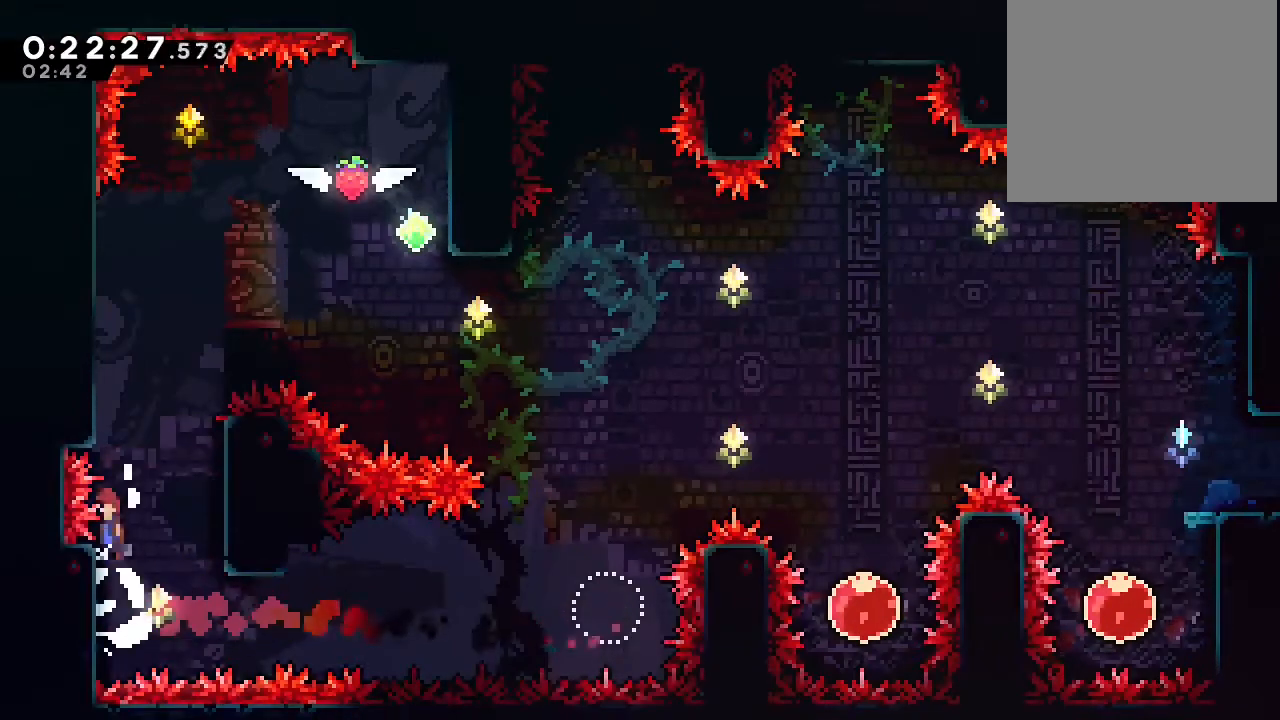
Gameplay with a controller (Nintendo layout); each line is a JSON object with the inputs held at the frame after it. "events" lists button and stick changes between this image and that frame as [ms after this image, input, new state], when the widget could be followed in between. Not read: DPAD_LEFT L1 L2 L3 R1 R3 X.
{"buttons": ["B", "DPAD_RIGHT"], "left_stick": "center", "right_stick": "center", "events": [[150, "B", "up"], [217, "Y", "down"], [300, "Y", "up"], [383, "DPAD_RIGHT", "down"], [383, "DPAD_UP", "up"], [417, "B", "down"]]}
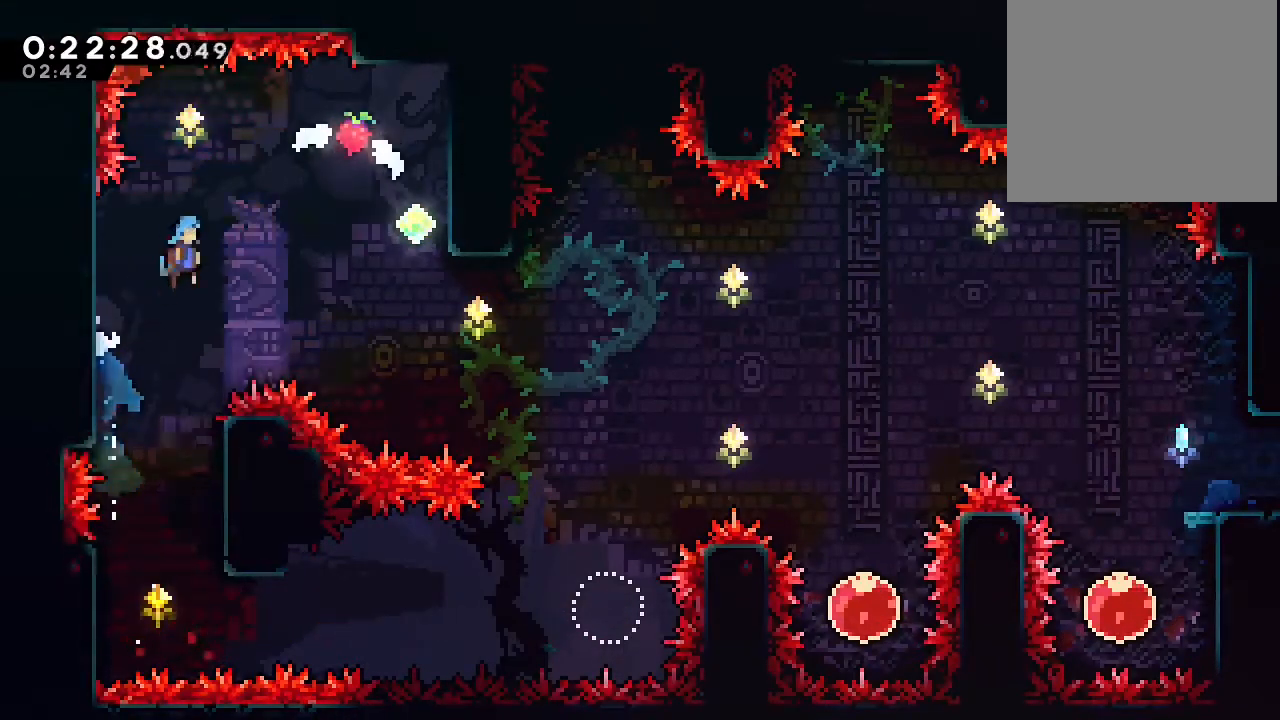
{"buttons": ["B", "DPAD_RIGHT"], "left_stick": "center", "right_stick": "center", "events": []}
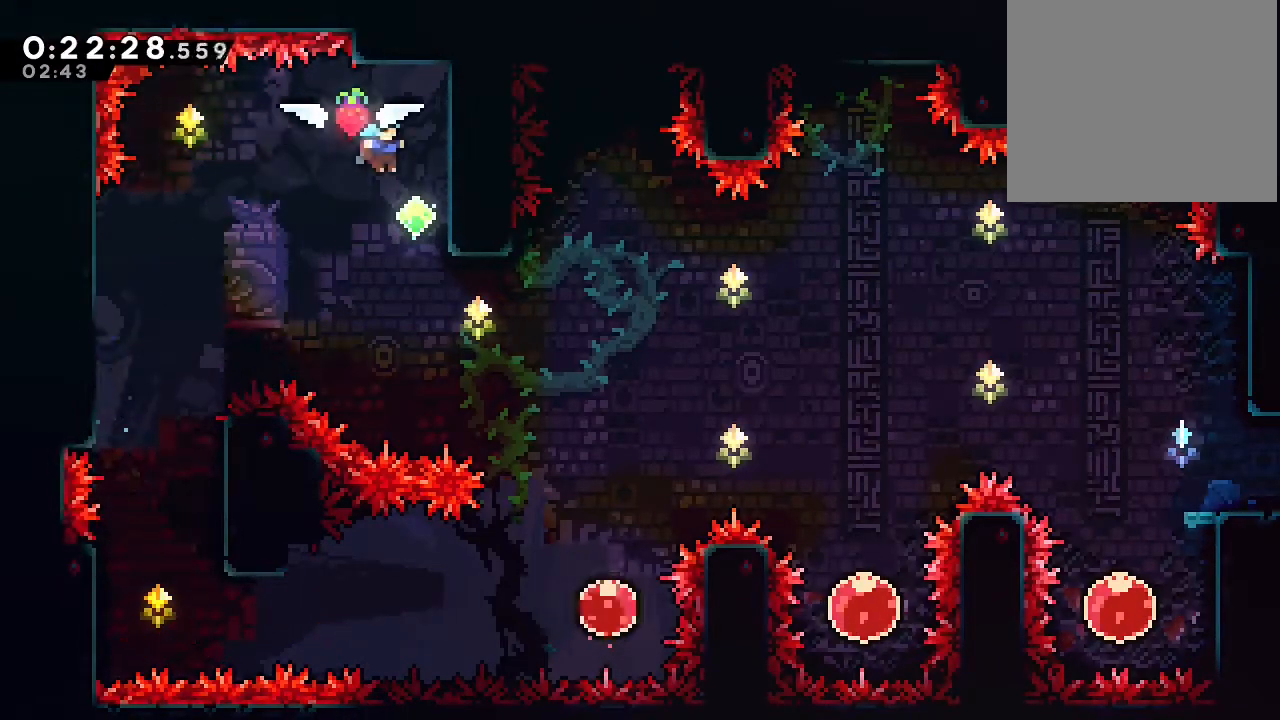
{"buttons": ["B", "DPAD_RIGHT"], "left_stick": "center", "right_stick": "center", "events": [[117, "DPAD_RIGHT", "up"], [267, "DPAD_RIGHT", "down"]]}
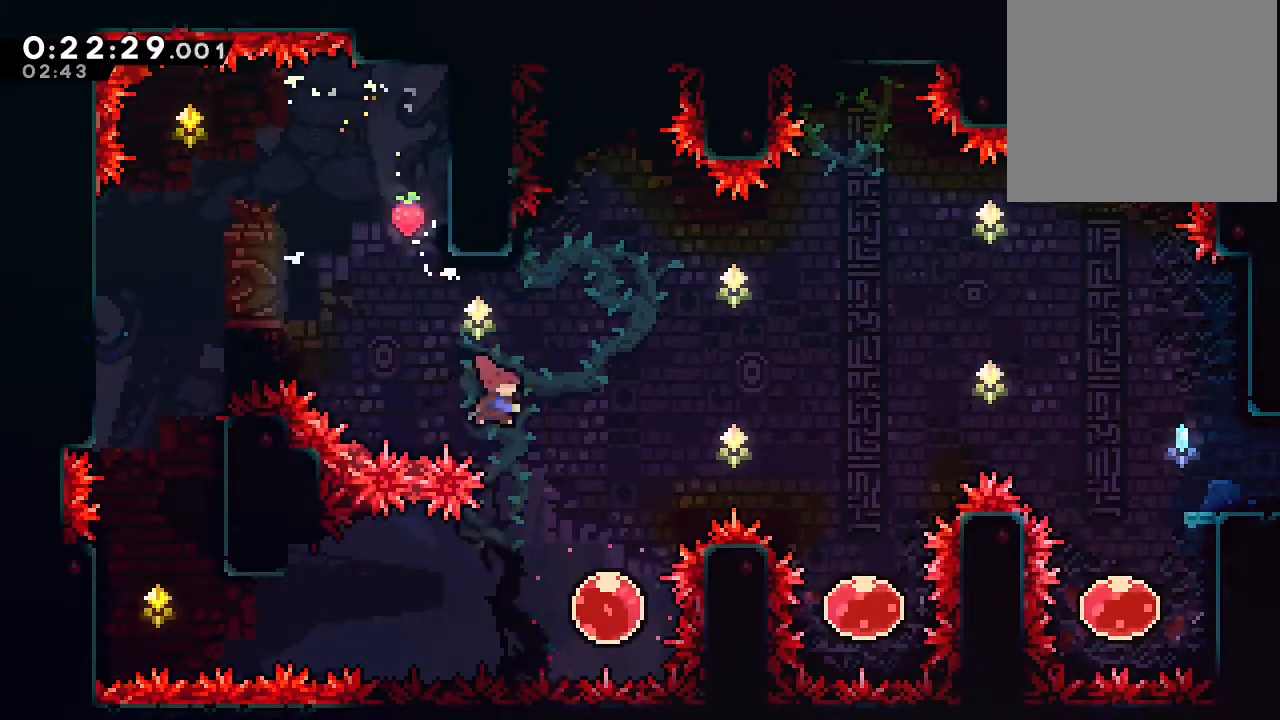
{"buttons": ["B", "DPAD_RIGHT"], "left_stick": "center", "right_stick": "center", "events": [[17, "Y", "down"], [217, "Y", "up"]]}
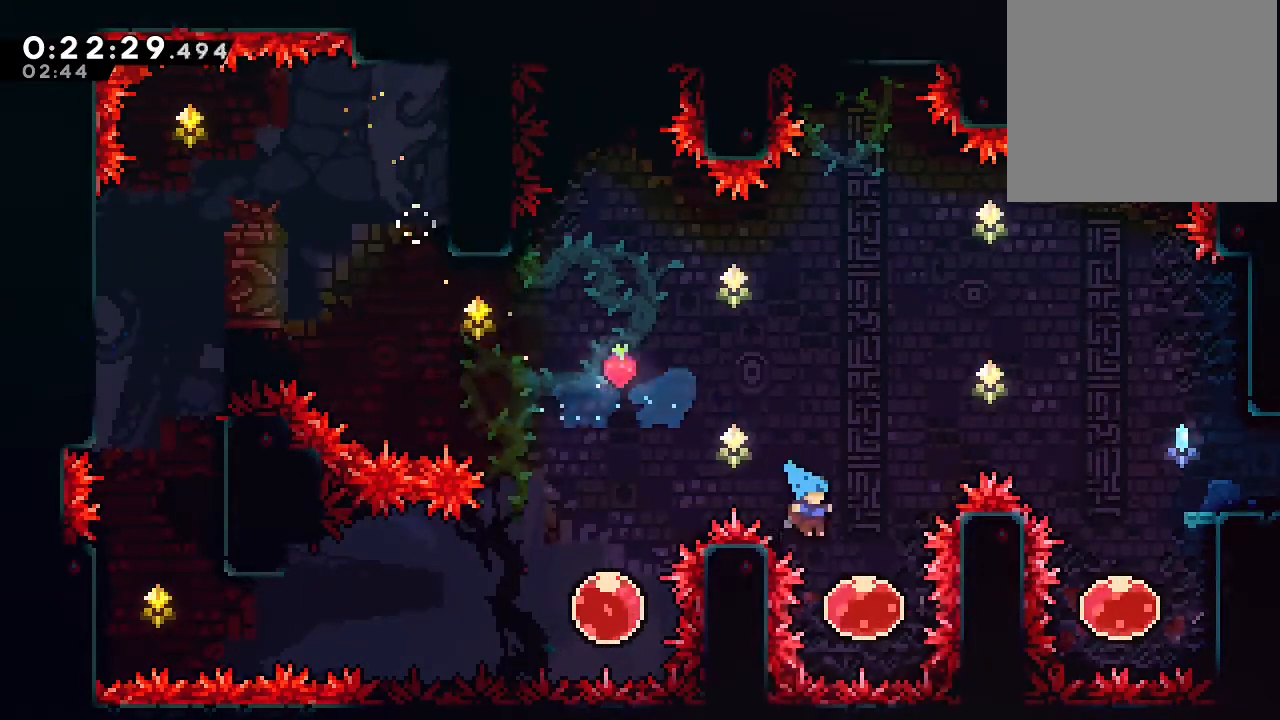
{"buttons": ["B", "DPAD_RIGHT"], "left_stick": "center", "right_stick": "center", "events": [[133, "DPAD_RIGHT", "up"], [133, "DPAD_UP", "down"], [167, "Y", "down"], [350, "Y", "up"], [383, "DPAD_UP", "up"], [433, "DPAD_RIGHT", "down"]]}
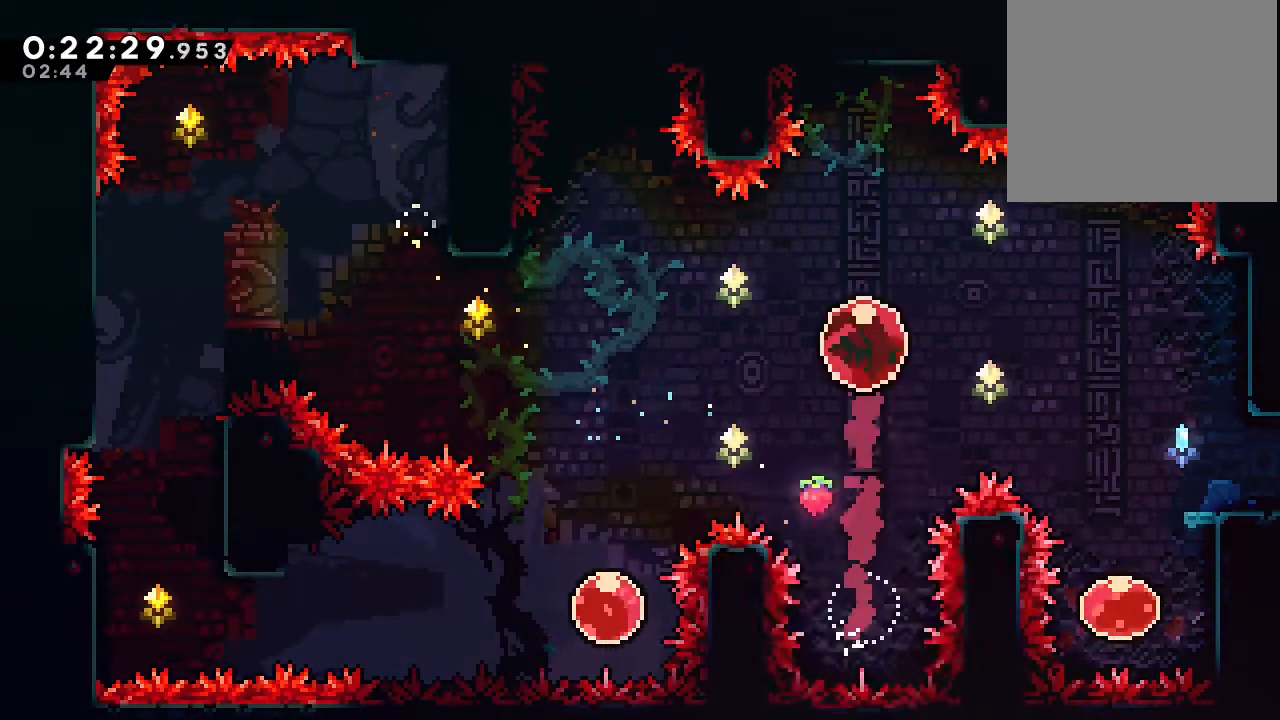
{"buttons": ["DPAD_RIGHT"], "left_stick": "center", "right_stick": "center", "events": [[17, "Y", "down"], [300, "Y", "up"], [317, "B", "up"]]}
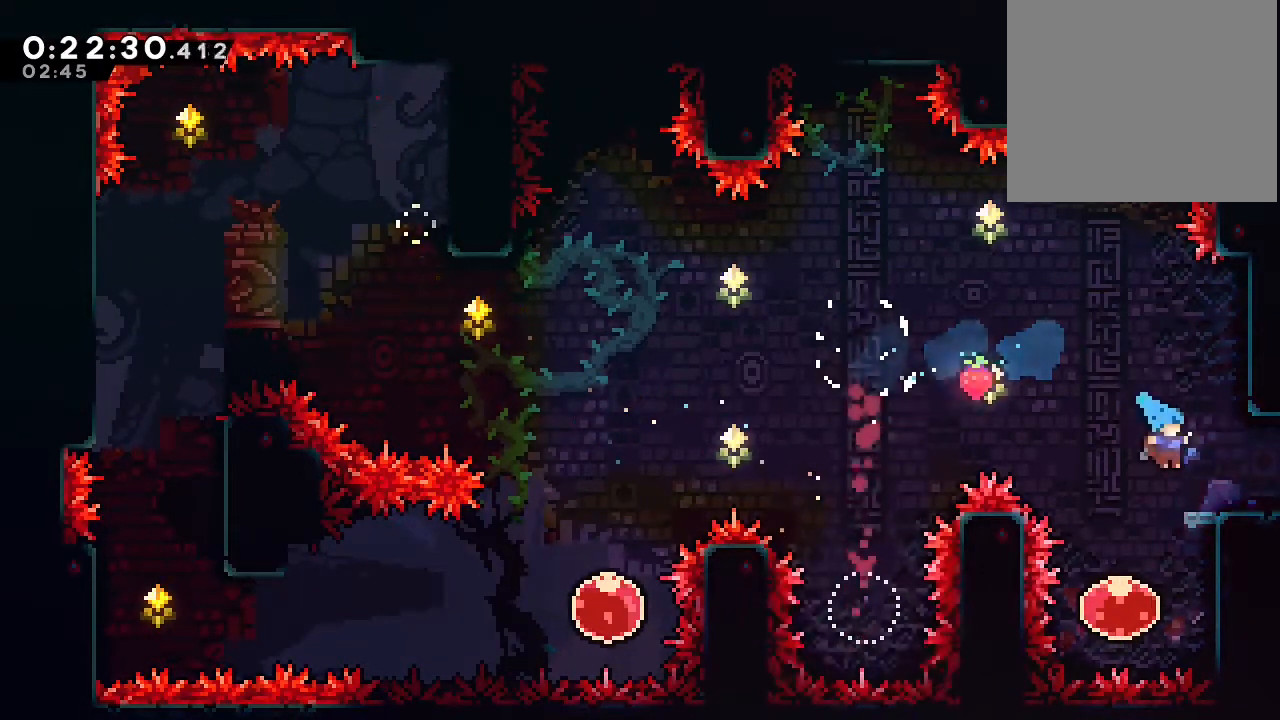
{"buttons": [], "left_stick": "center", "right_stick": "center", "events": [[100, "Y", "down"], [250, "Y", "up"], [317, "DPAD_RIGHT", "up"]]}
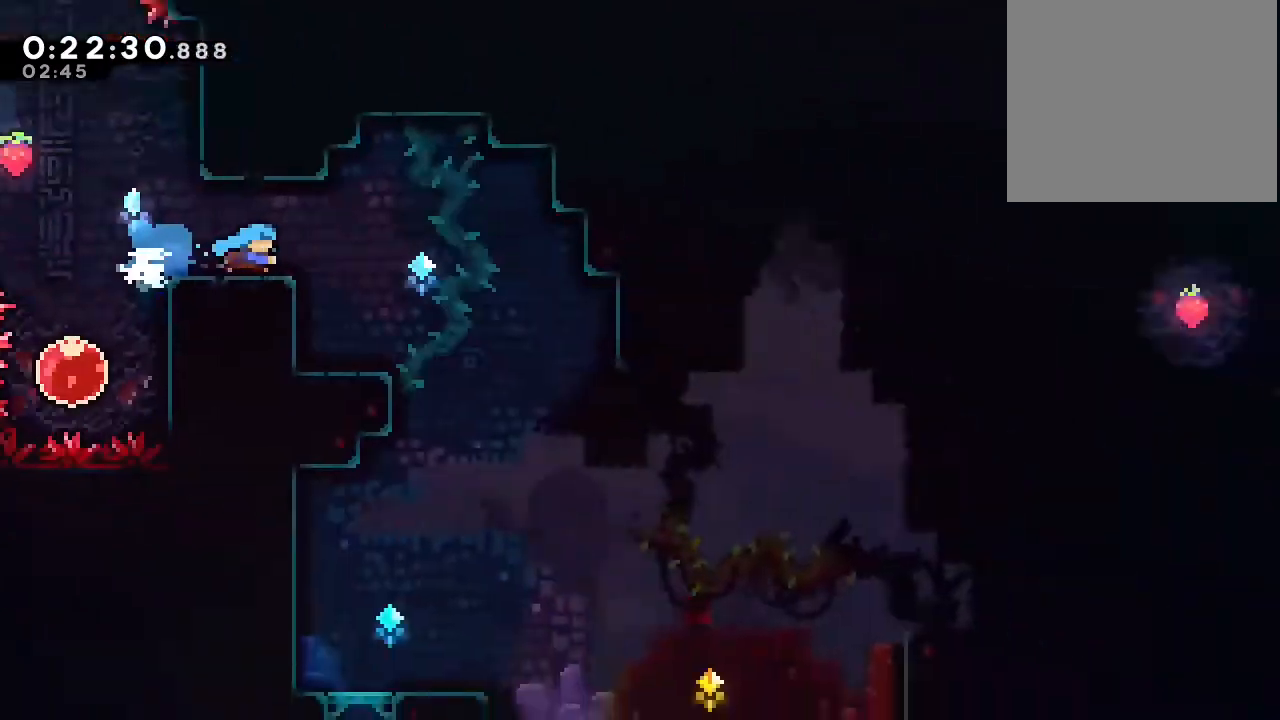
{"buttons": ["Y", "DPAD_DOWN", "DPAD_RIGHT"], "left_stick": "center", "right_stick": "center", "events": [[133, "DPAD_RIGHT", "down"], [450, "DPAD_DOWN", "down"], [500, "Y", "down"]]}
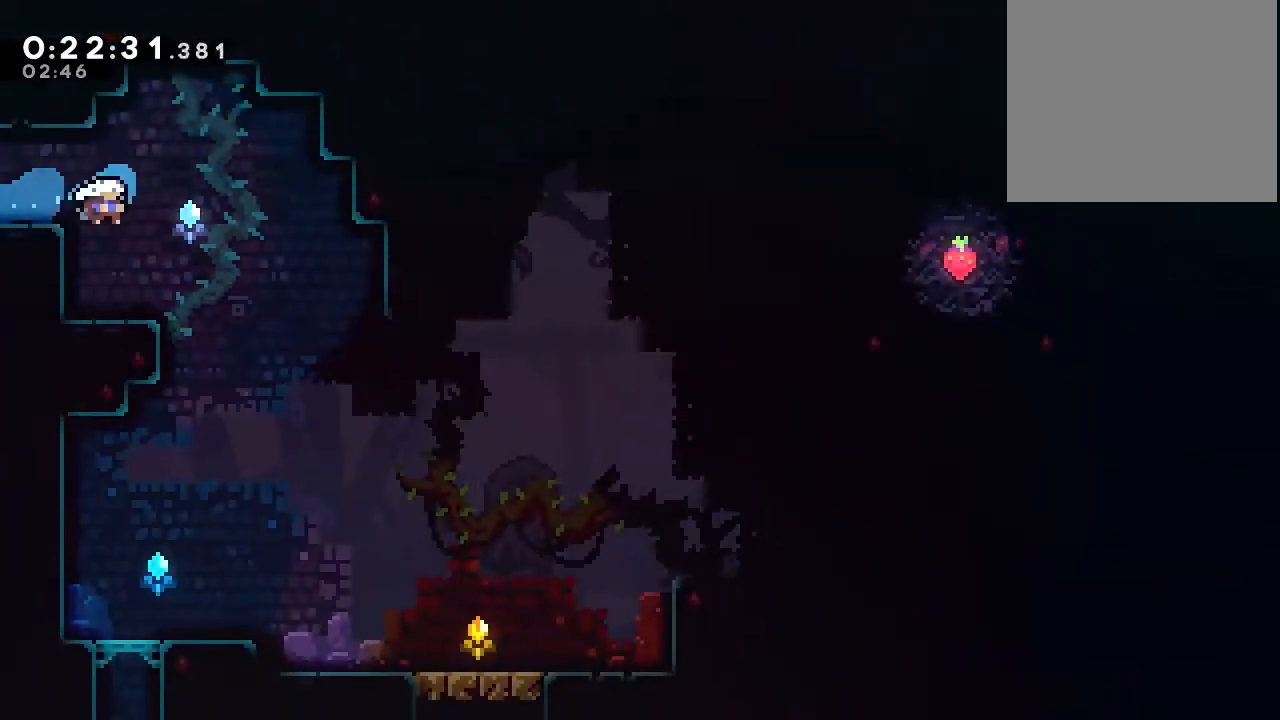
{"buttons": ["DPAD_RIGHT"], "left_stick": "center", "right_stick": "center", "events": [[133, "Y", "up"], [400, "DPAD_DOWN", "up"]]}
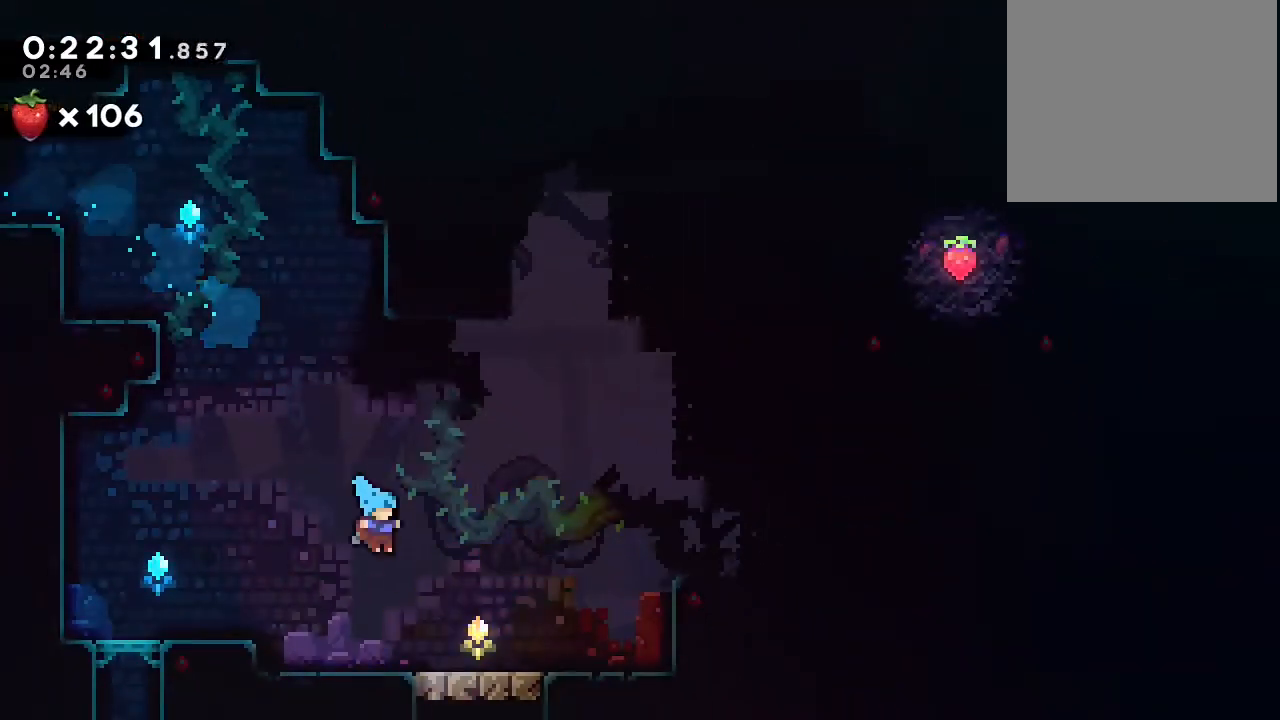
{"buttons": ["DPAD_RIGHT"], "left_stick": "center", "right_stick": "center", "events": [[117, "DPAD_RIGHT", "up"], [183, "B", "down"], [250, "B", "up"], [383, "DPAD_RIGHT", "down"]]}
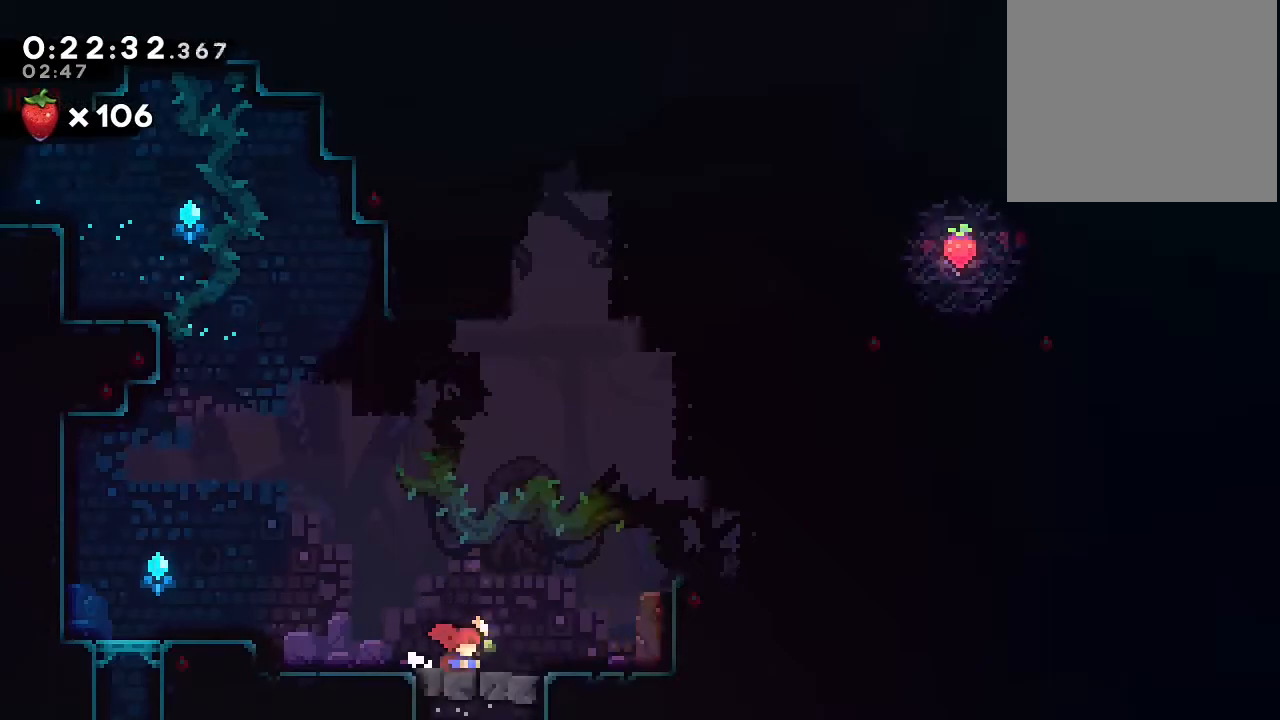
{"buttons": [], "left_stick": "center", "right_stick": "center", "events": [[183, "DPAD_RIGHT", "up"]]}
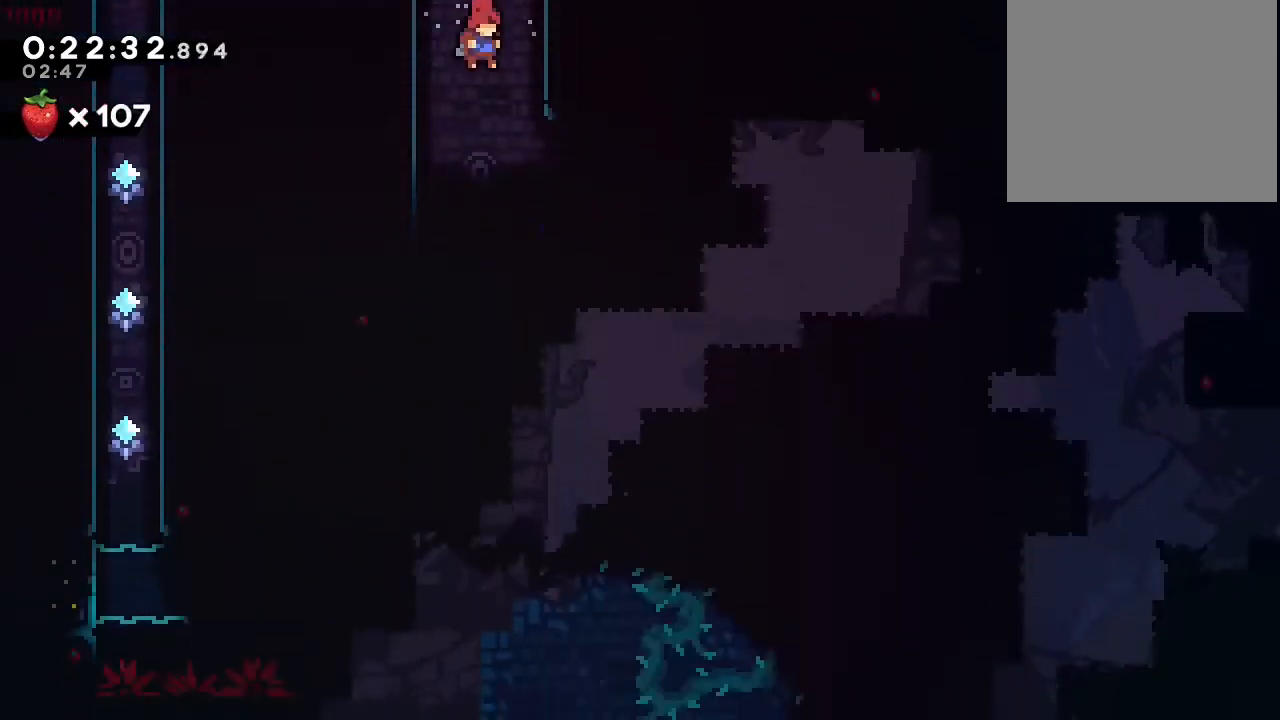
{"buttons": ["DPAD_DOWN", "DPAD_RIGHT"], "left_stick": "center", "right_stick": "center", "events": [[217, "DPAD_RIGHT", "down"], [233, "DPAD_DOWN", "down"], [383, "Y", "down"], [450, "Y", "up"]]}
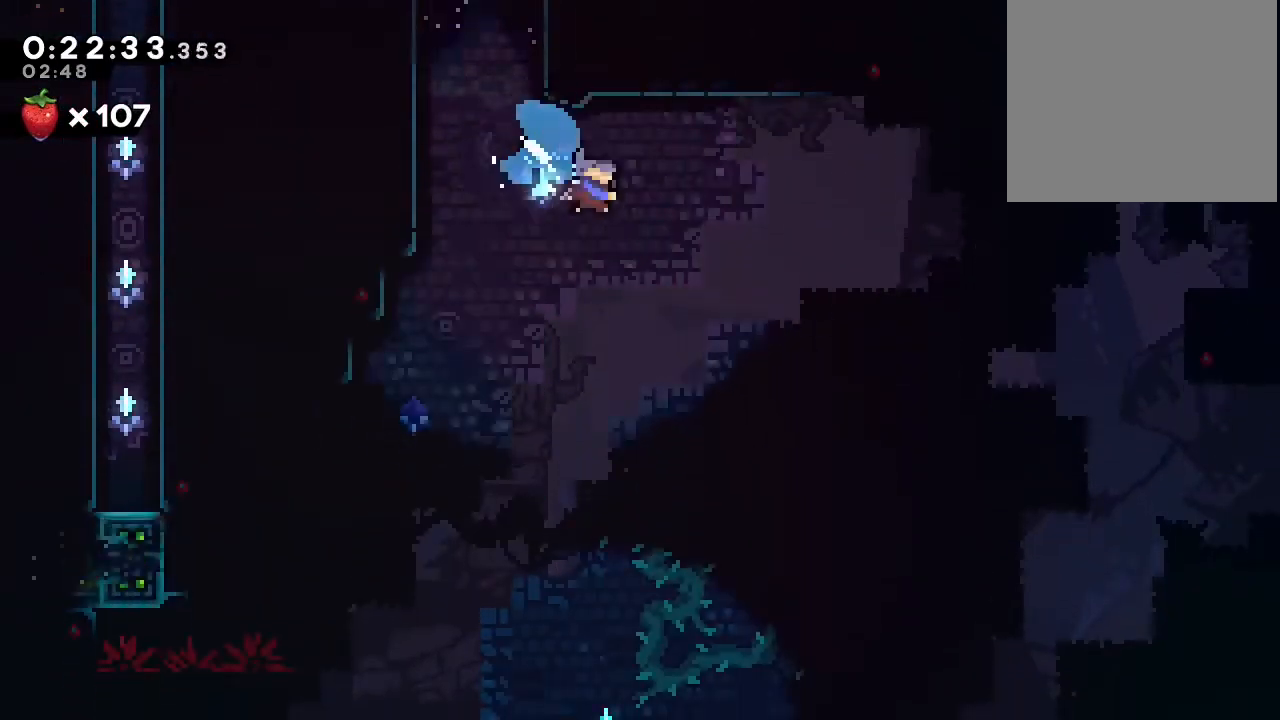
{"buttons": ["DPAD_RIGHT"], "left_stick": "center", "right_stick": "center", "events": [[50, "DPAD_DOWN", "up"]]}
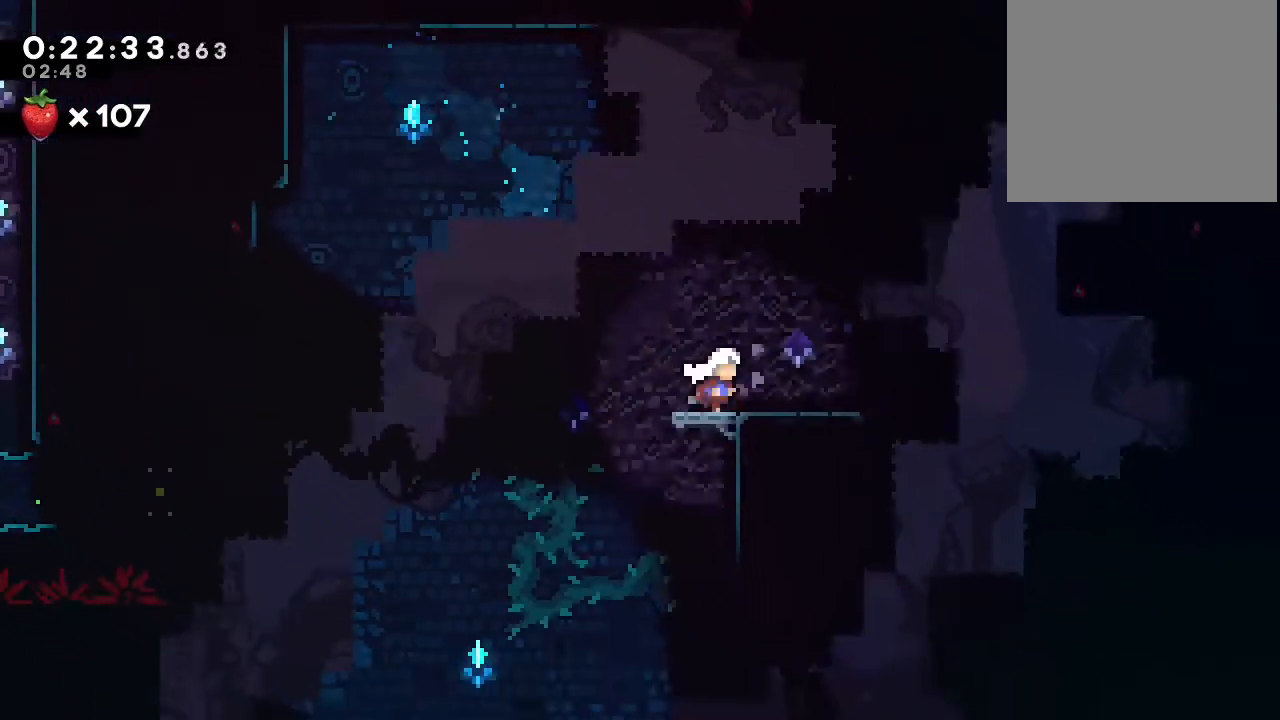
{"buttons": ["B"], "left_stick": "center", "right_stick": "center", "events": [[33, "Y", "down"], [100, "Y", "up"], [233, "B", "down"], [433, "B", "up"], [483, "DPAD_RIGHT", "up"], [500, "B", "down"]]}
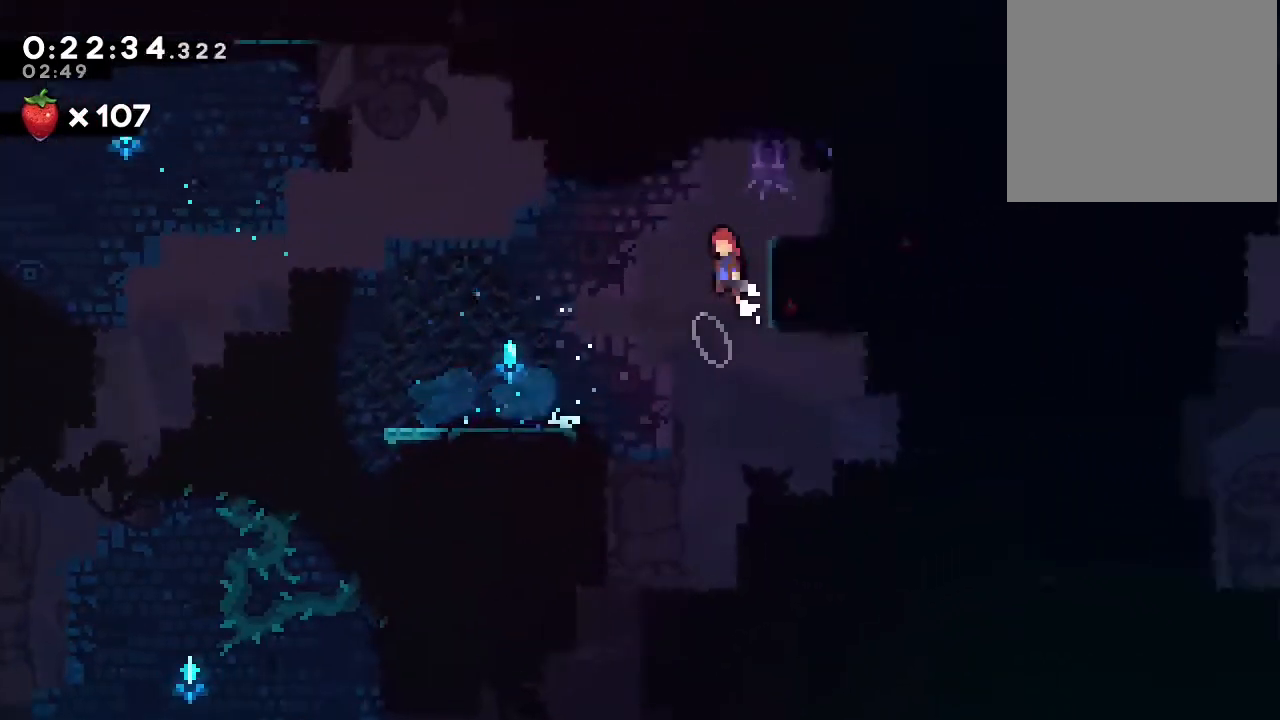
{"buttons": ["B", "DPAD_UP"], "left_stick": "center", "right_stick": "center", "events": [[233, "DPAD_UP", "down"], [367, "Y", "down"], [500, "Y", "up"]]}
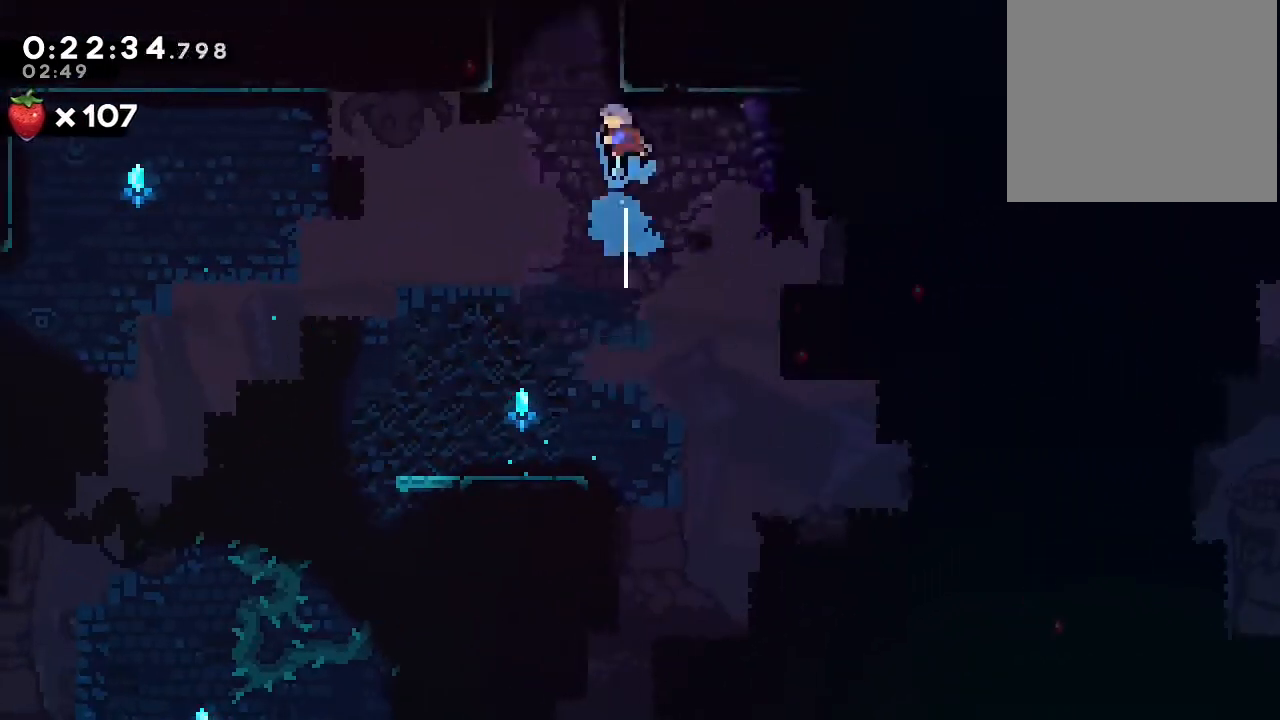
{"buttons": ["B"], "left_stick": "center", "right_stick": "center", "events": [[17, "B", "up"], [117, "B", "down"], [483, "DPAD_UP", "up"]]}
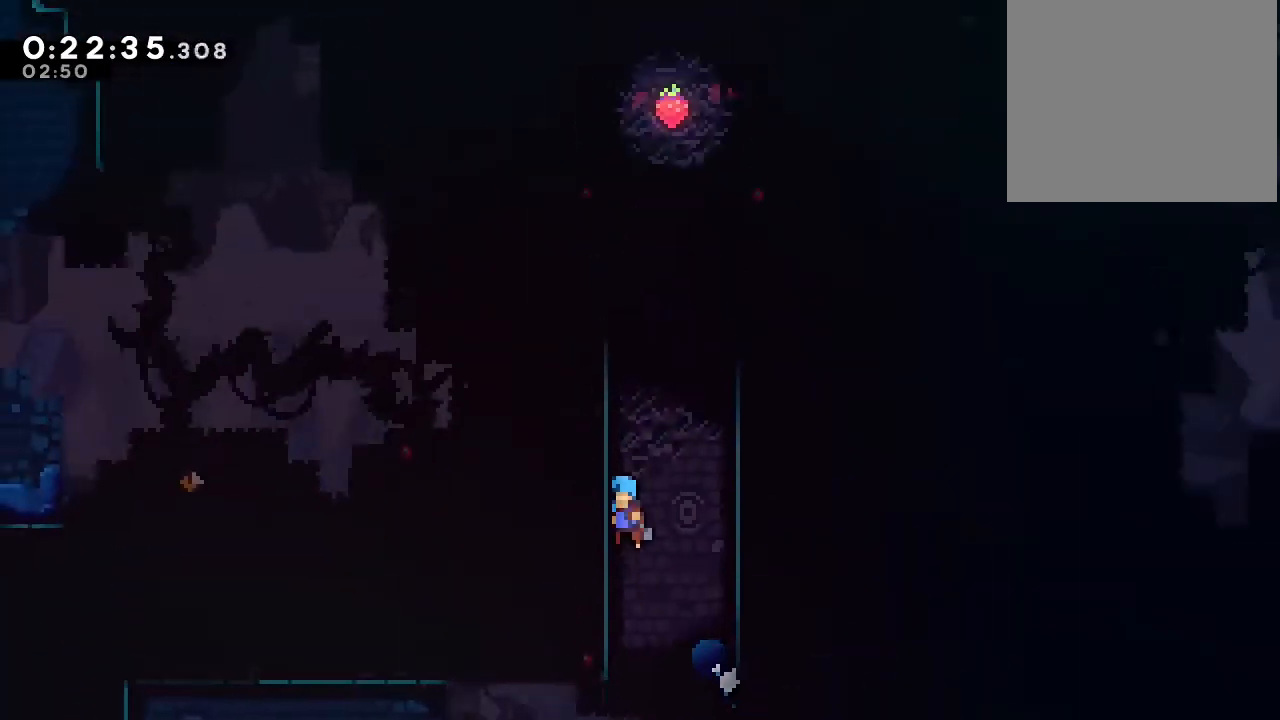
{"buttons": ["DPAD_UP"], "left_stick": "center", "right_stick": "center", "events": [[450, "B", "up"], [467, "DPAD_UP", "down"]]}
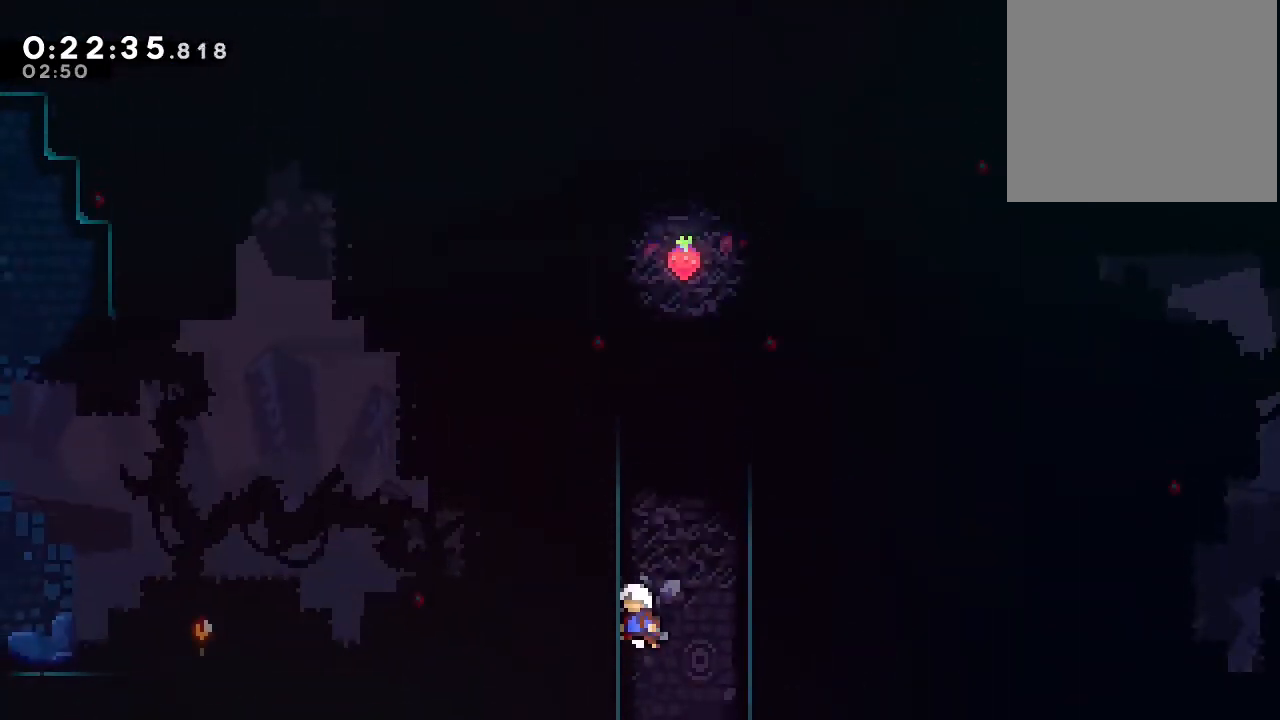
{"buttons": [], "left_stick": "center", "right_stick": "center", "events": [[100, "Y", "down"], [167, "Y", "up"], [250, "DPAD_UP", "up"], [350, "B", "down"], [500, "B", "up"]]}
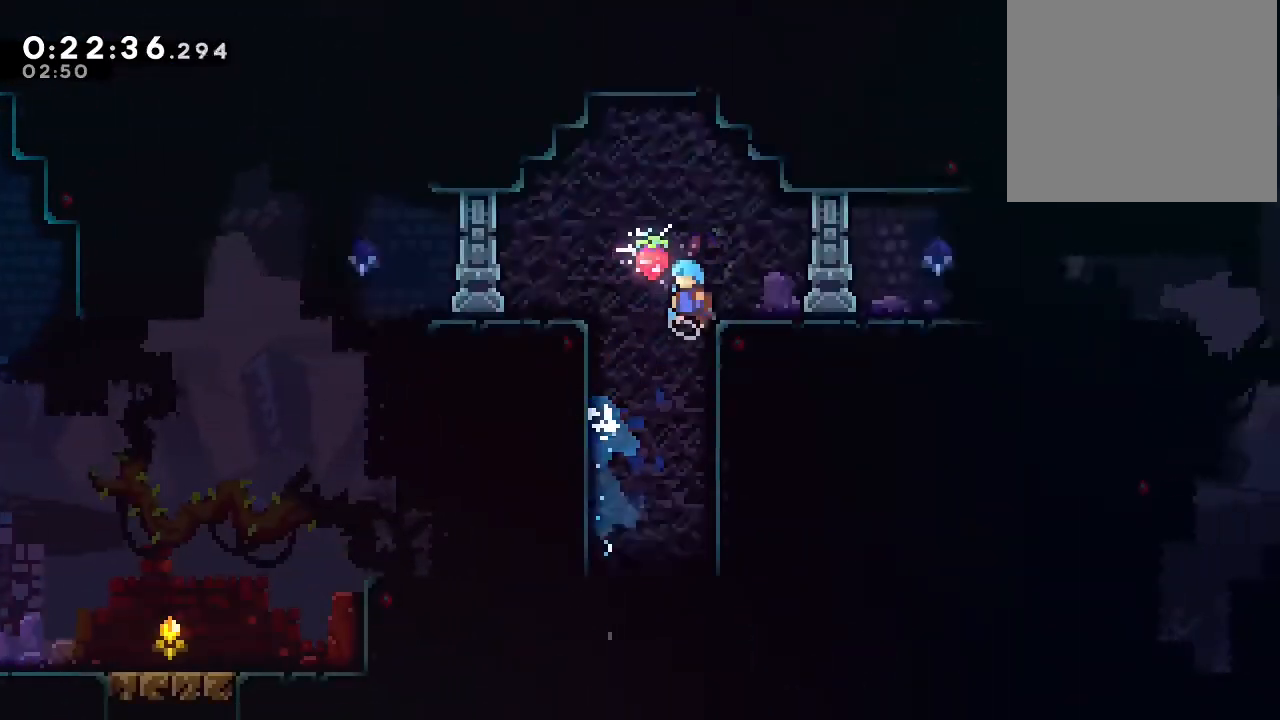
{"buttons": ["DPAD_DOWN"], "left_stick": "center", "right_stick": "center", "events": [[150, "DPAD_DOWN", "down"]]}
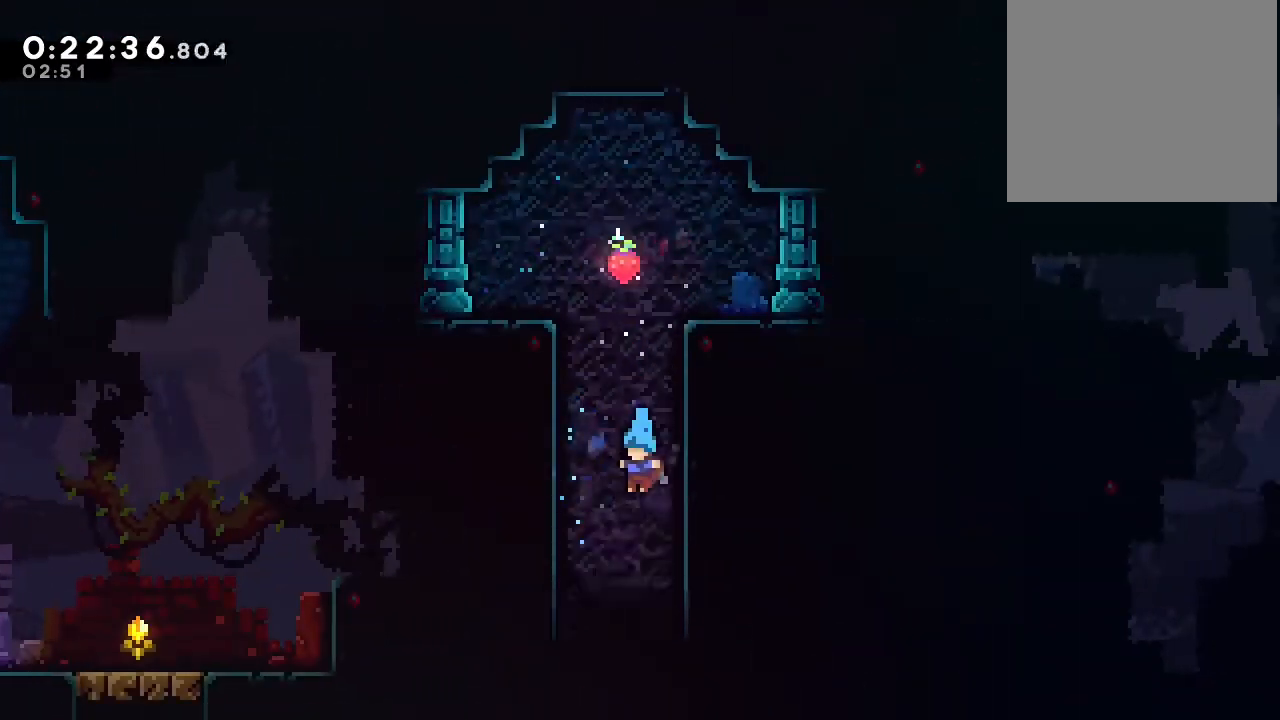
{"buttons": ["DPAD_DOWN"], "left_stick": "center", "right_stick": "center", "events": []}
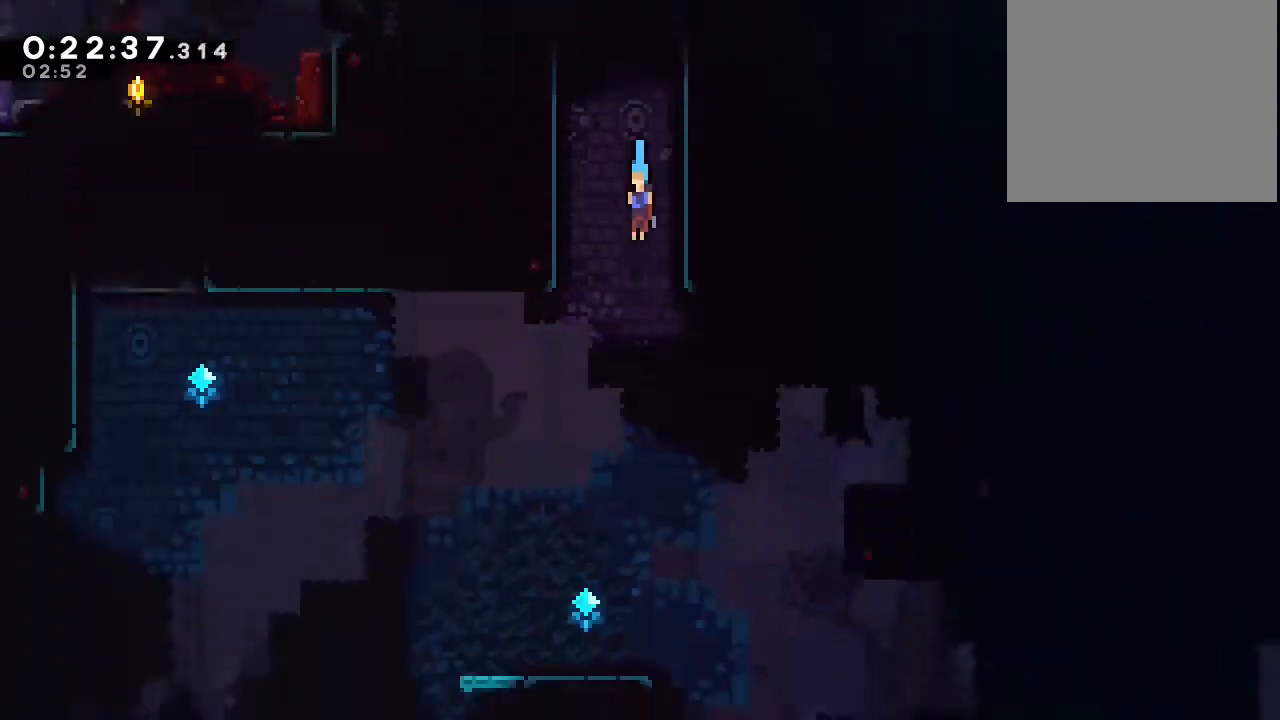
{"buttons": ["DPAD_RIGHT"], "left_stick": "center", "right_stick": "center", "events": [[417, "DPAD_RIGHT", "down"], [433, "DPAD_DOWN", "up"]]}
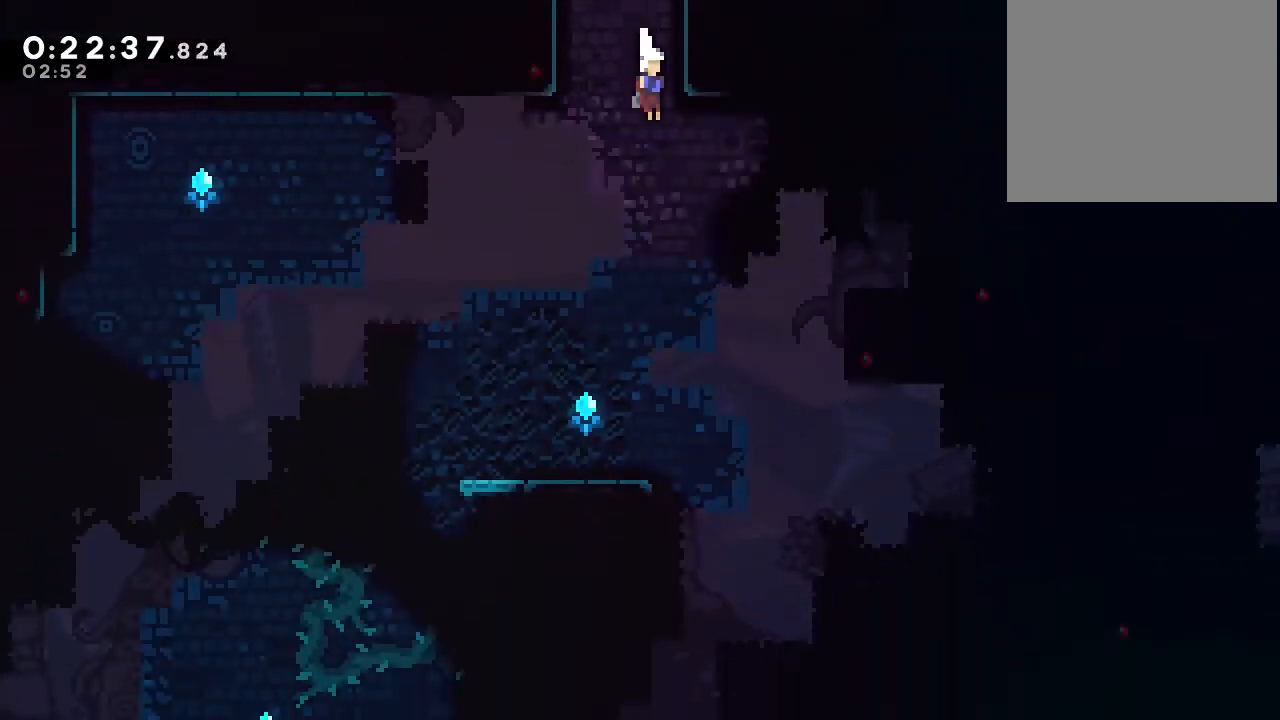
{"buttons": ["DPAD_RIGHT"], "left_stick": "center", "right_stick": "center", "events": [[117, "Y", "down"], [267, "Y", "up"]]}
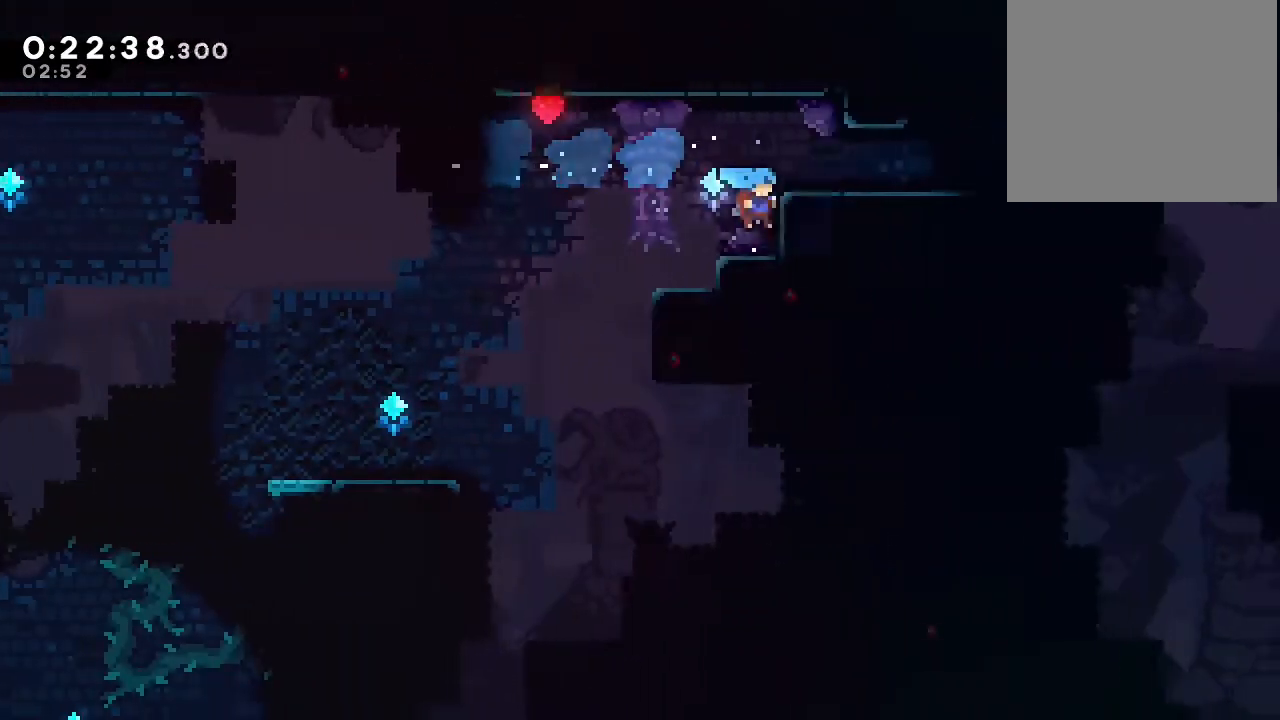
{"buttons": ["Y", "DPAD_RIGHT"], "left_stick": "center", "right_stick": "center"}
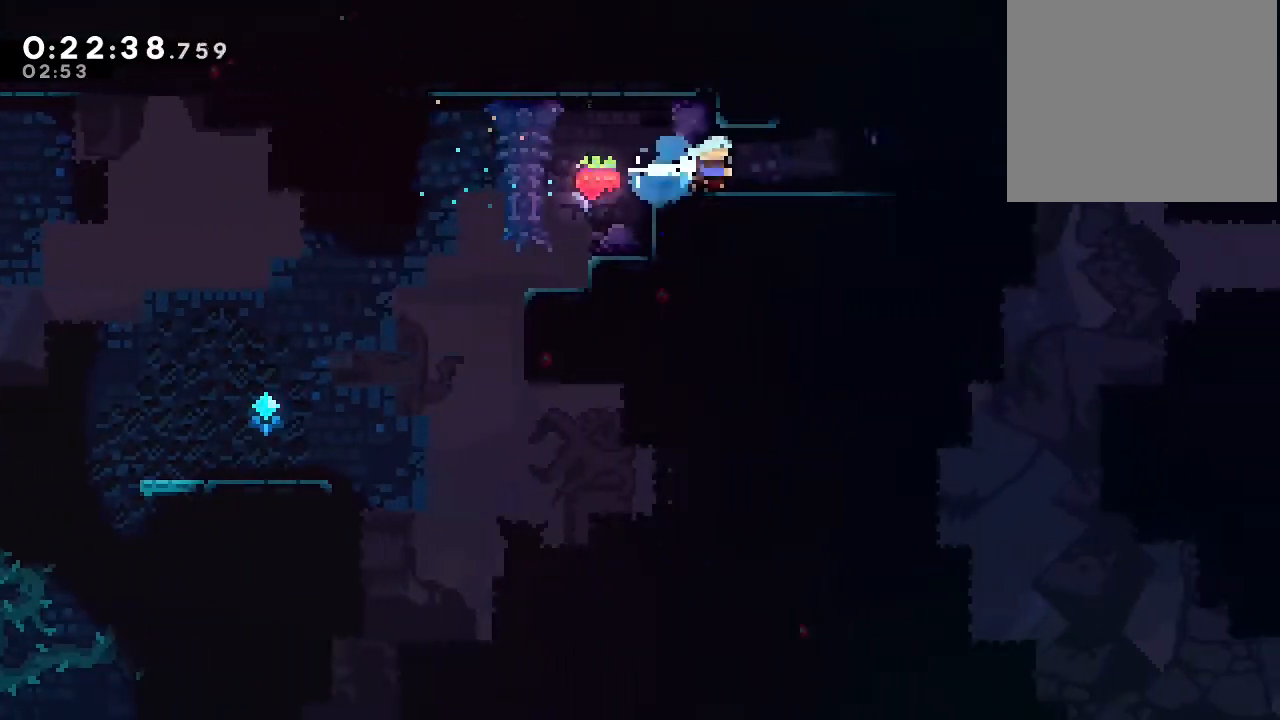
{"buttons": [], "left_stick": "center", "right_stick": "center", "events": [[50, "Y", "up"], [150, "DPAD_RIGHT", "up"], [150, "DPAD_UP", "down"], [200, "Y", "down"], [383, "Y", "up"], [400, "DPAD_UP", "up"]]}
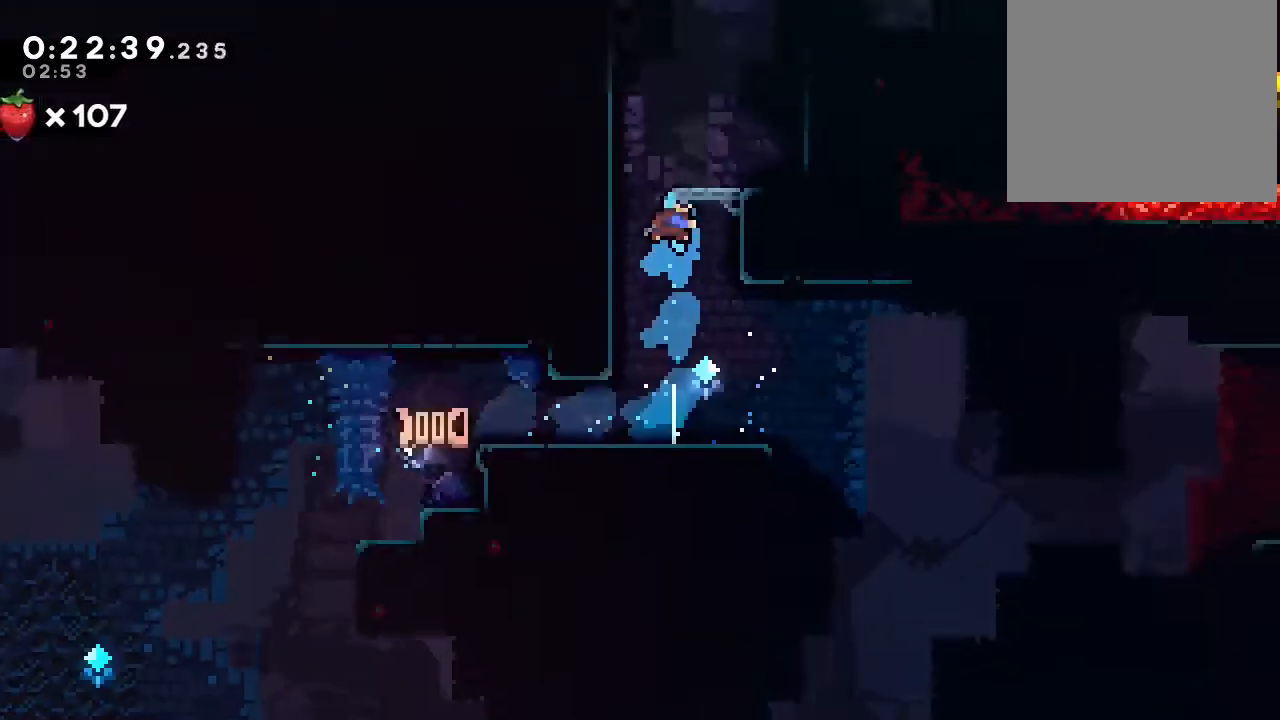
{"buttons": ["DPAD_RIGHT"], "left_stick": "center", "right_stick": "center", "events": [[200, "DPAD_RIGHT", "down"]]}
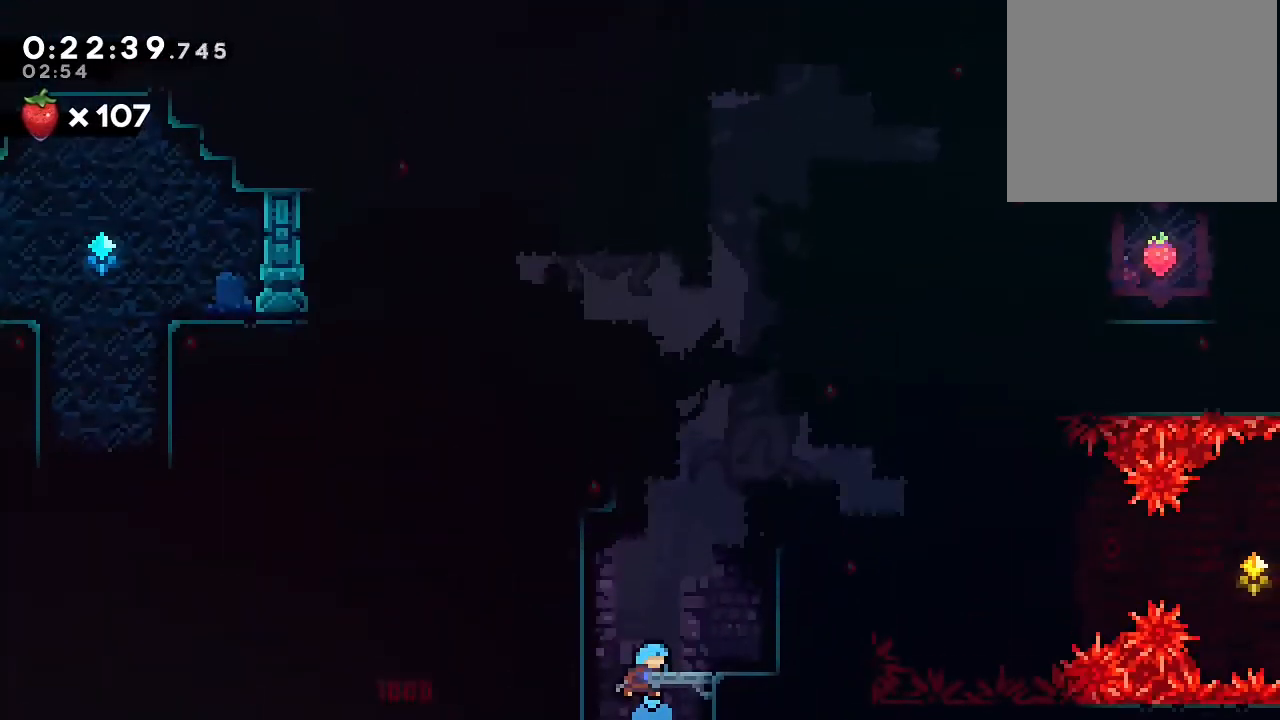
{"buttons": ["B"], "left_stick": "center", "right_stick": "center", "events": [[433, "DPAD_RIGHT", "up"], [467, "B", "down"]]}
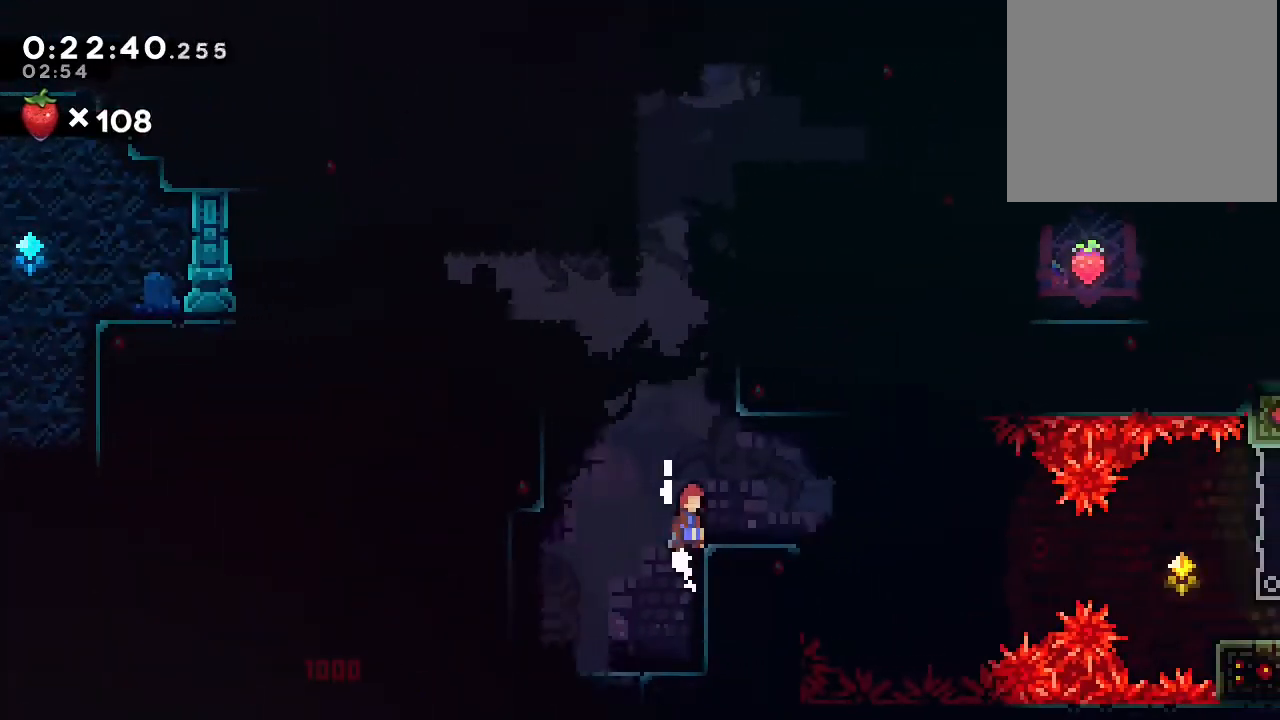
{"buttons": ["B", "DPAD_RIGHT"], "left_stick": "center", "right_stick": "center", "events": [[100, "B", "up"], [183, "DPAD_DOWN", "down"], [183, "DPAD_RIGHT", "down"], [333, "DPAD_DOWN", "up"], [450, "B", "down"]]}
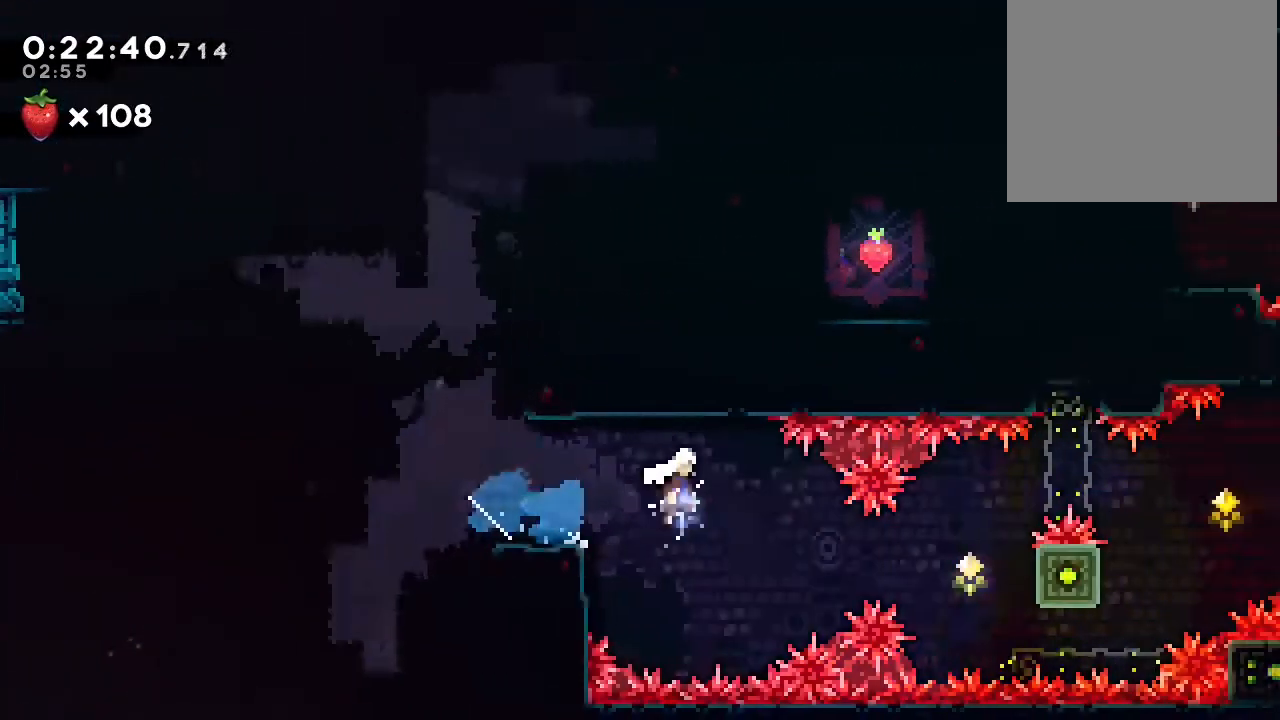
{"buttons": ["B", "DPAD_RIGHT"], "left_stick": "center", "right_stick": "center", "events": [[17, "B", "up"], [433, "B", "down"]]}
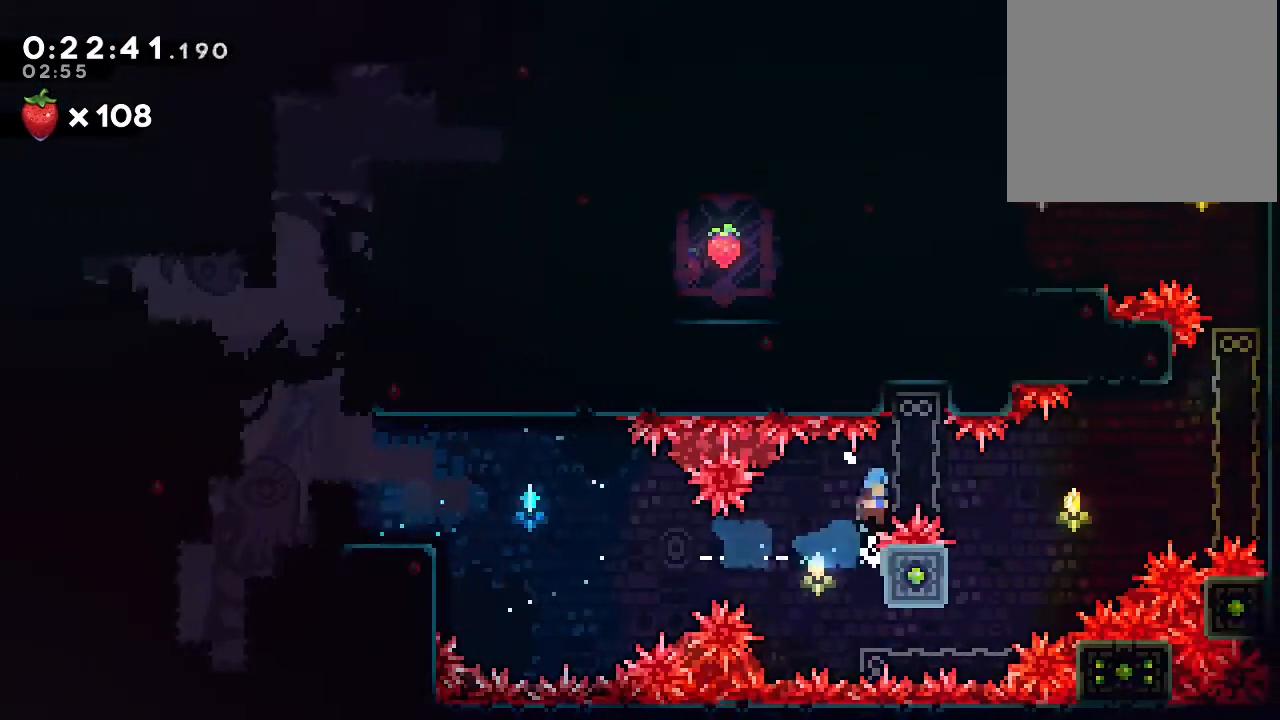
{"buttons": [], "left_stick": "center", "right_stick": "center", "events": [[117, "B", "up"], [233, "DPAD_RIGHT", "up"]]}
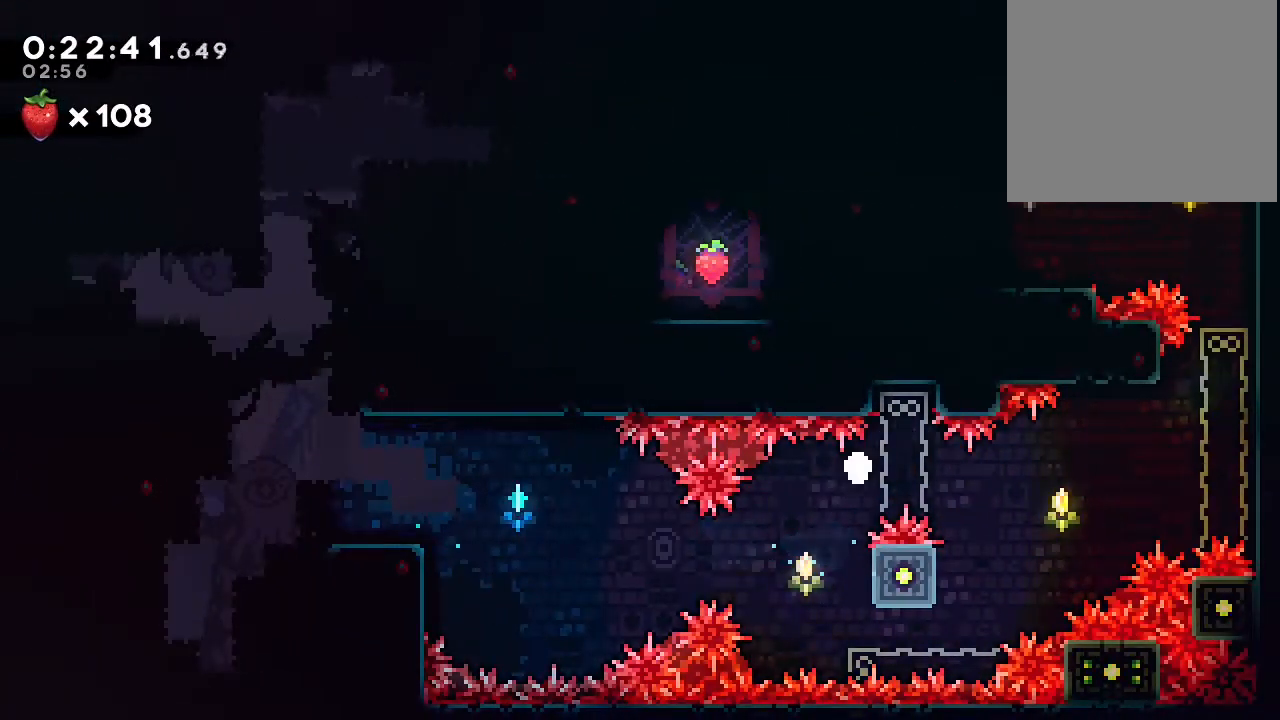
{"buttons": [], "left_stick": "center", "right_stick": "center", "events": []}